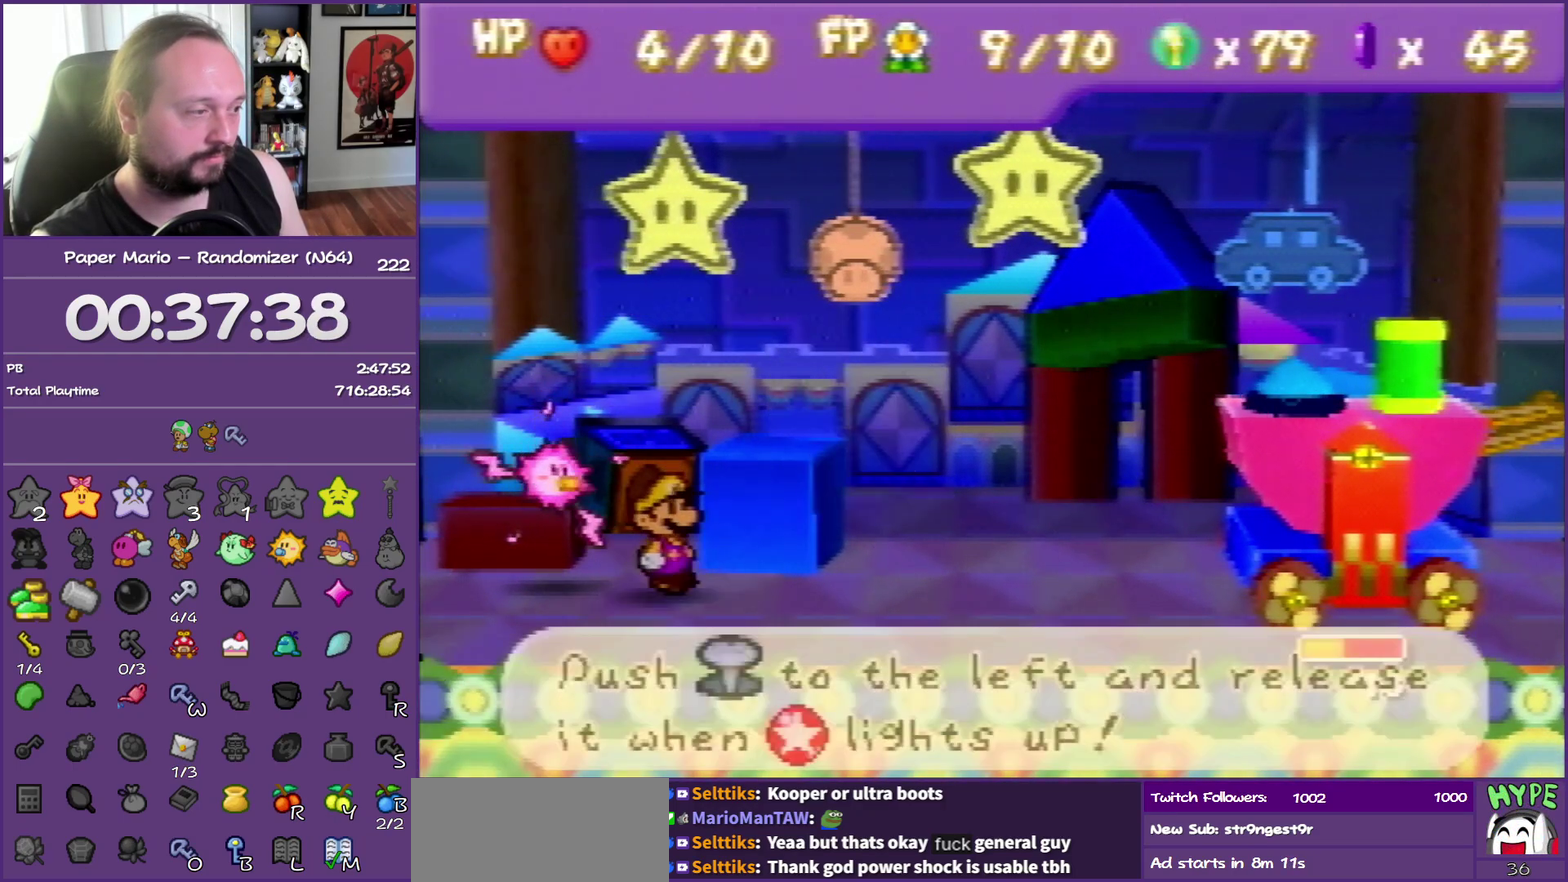
Gameplay with a controller (Nintendo layout); each line is a JSON object with the inputs held at the frame after it. "events" lists button and stick changes between this image and that frame as [ms after this image, input, new state], when the widget could be followed in between. This overlay highlights the sticks when they move; stick clicks (L3) are not distinguishable. Not read: L3 R3.
{"buttons": [], "left_stick": "left", "events": [[50, "A", "down"], [167, "A", "up"], [183, "left_stick", "left"]]}
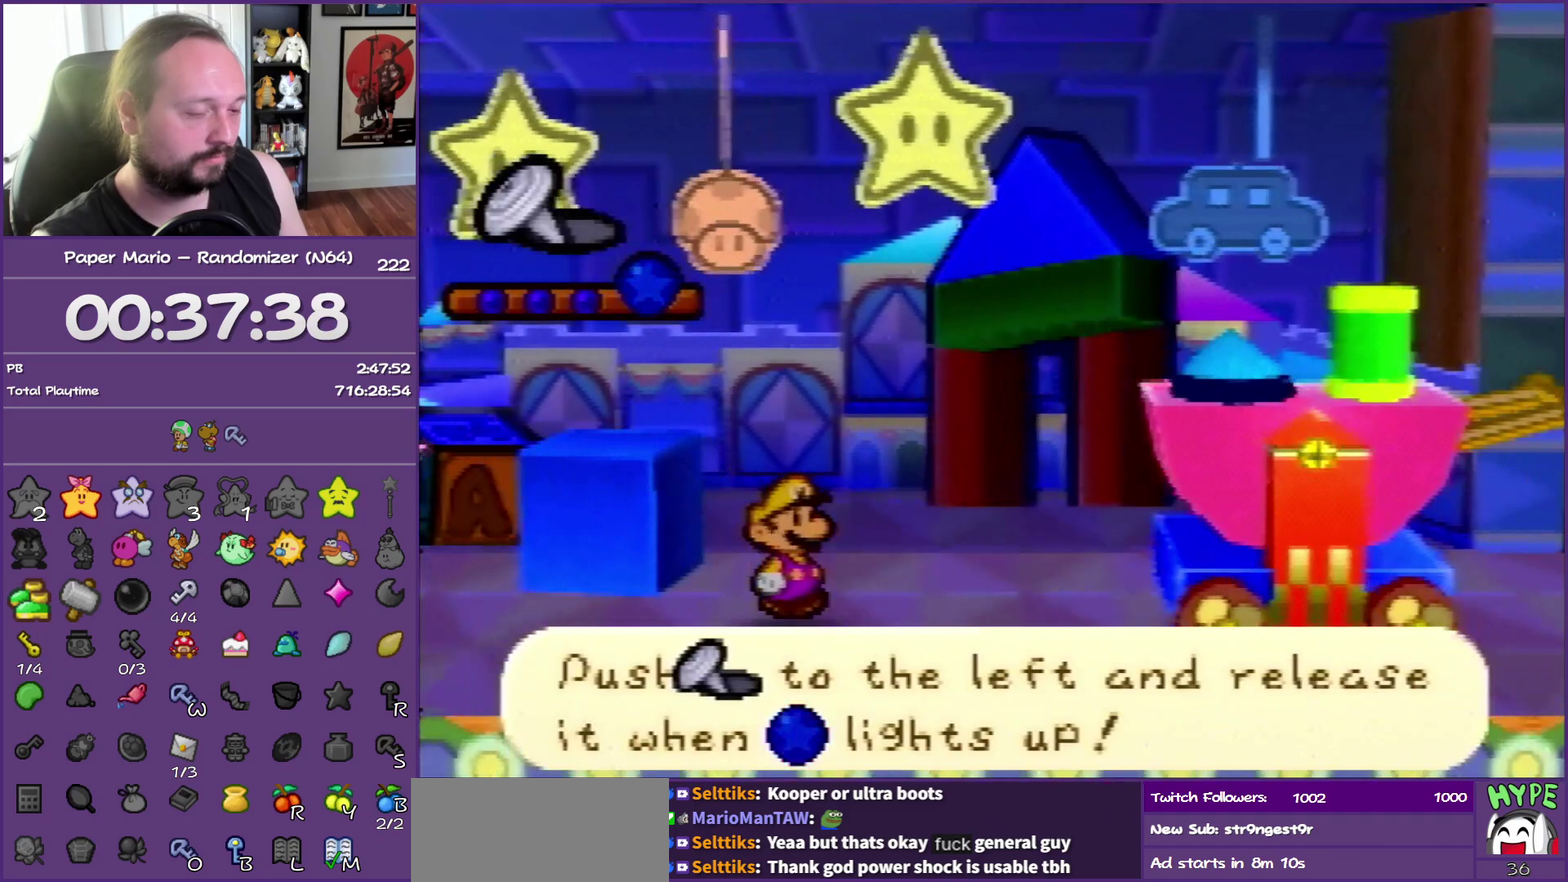
{"buttons": [], "left_stick": "left", "events": []}
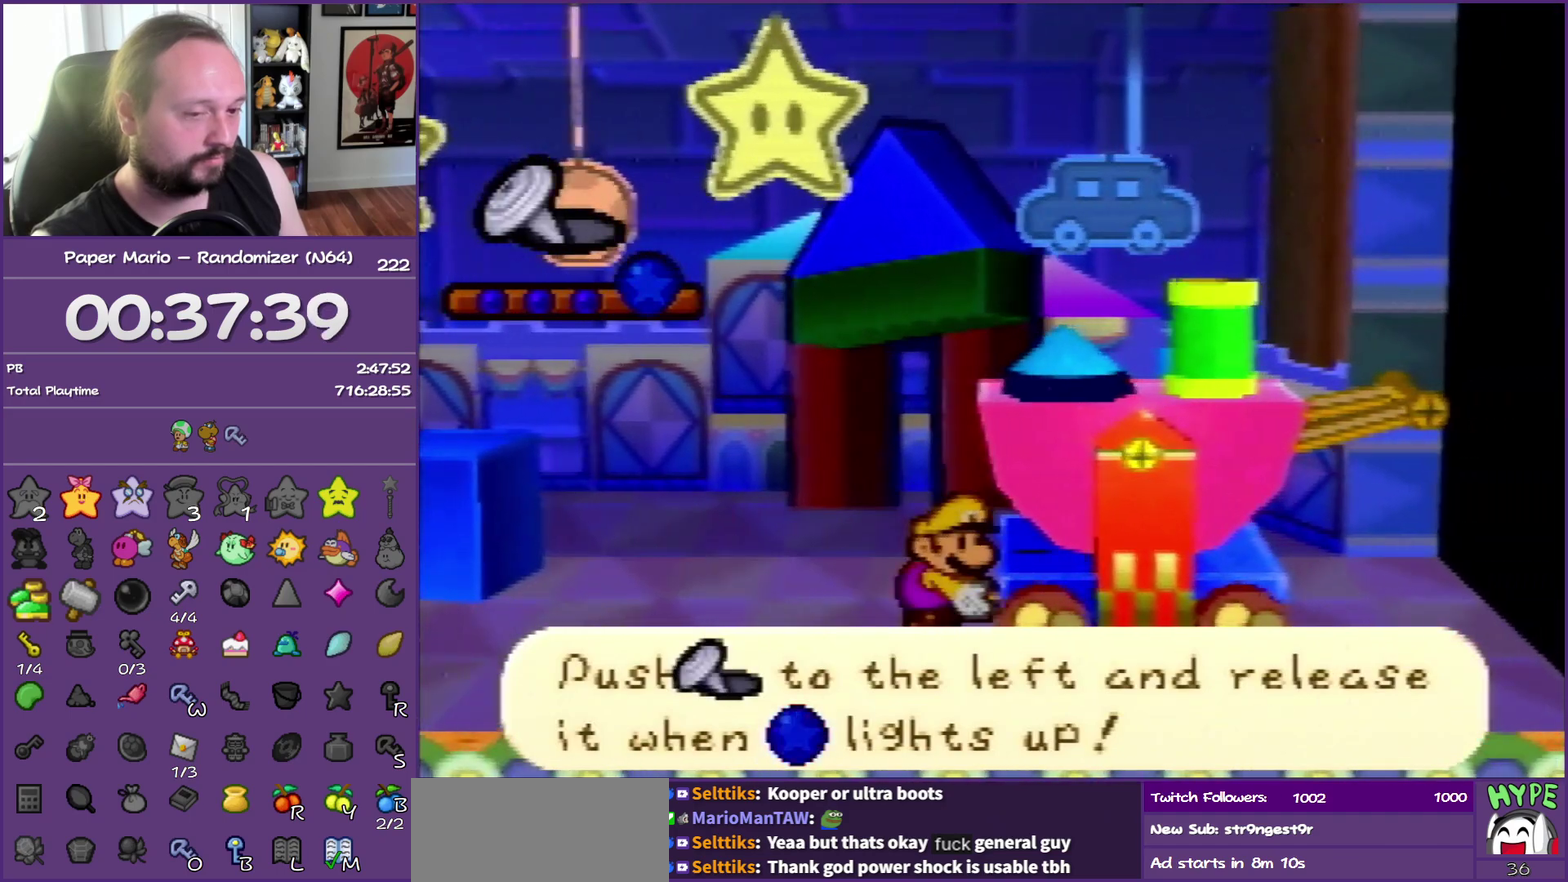
{"buttons": [], "left_stick": "left", "events": []}
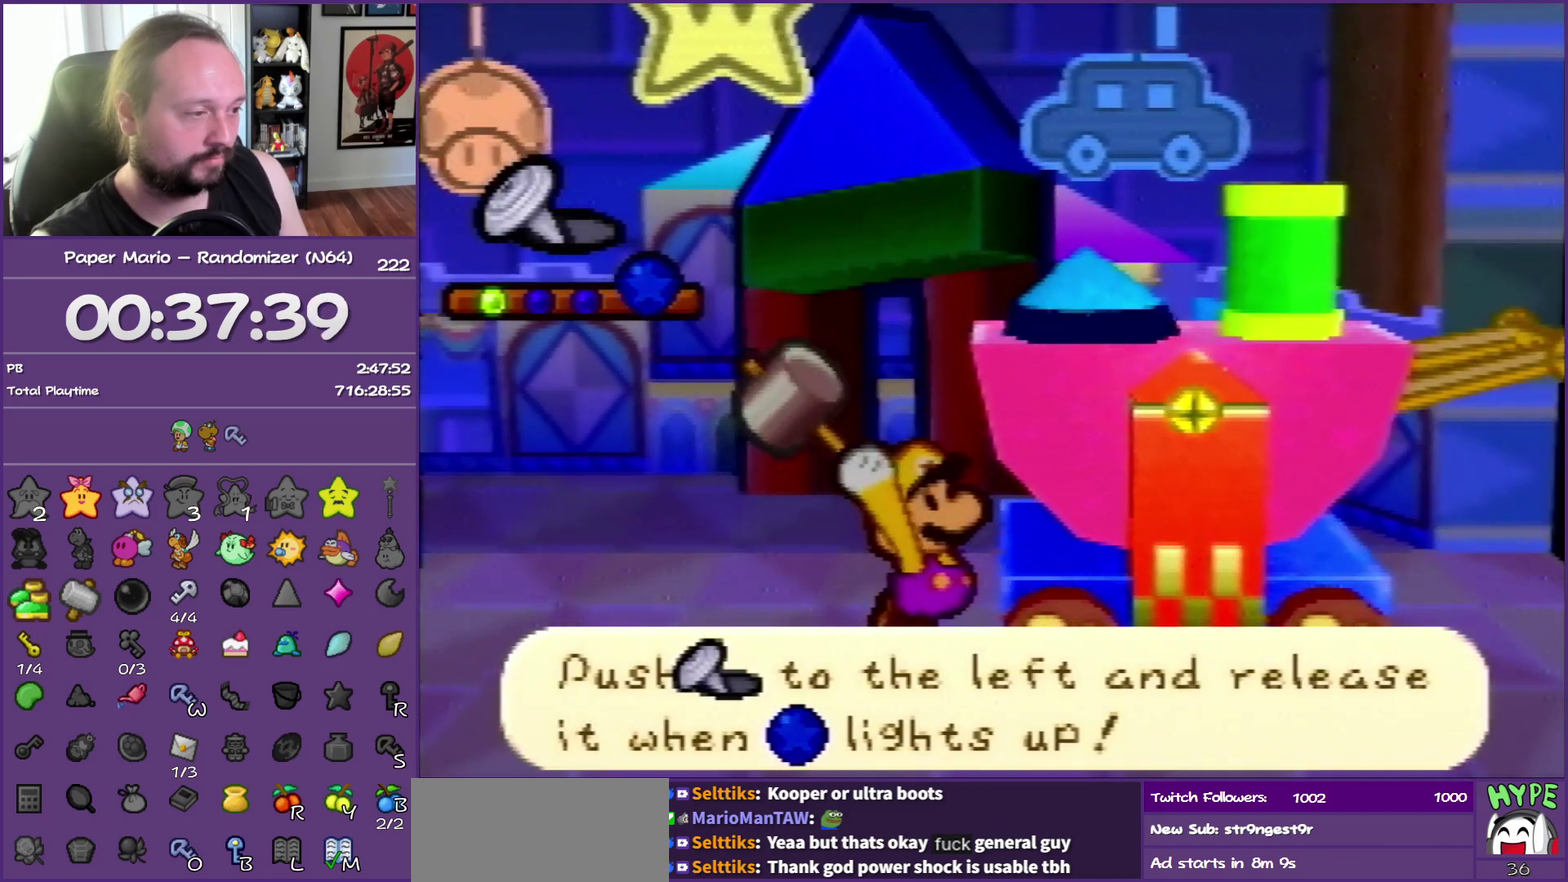
{"buttons": [], "left_stick": "left", "events": []}
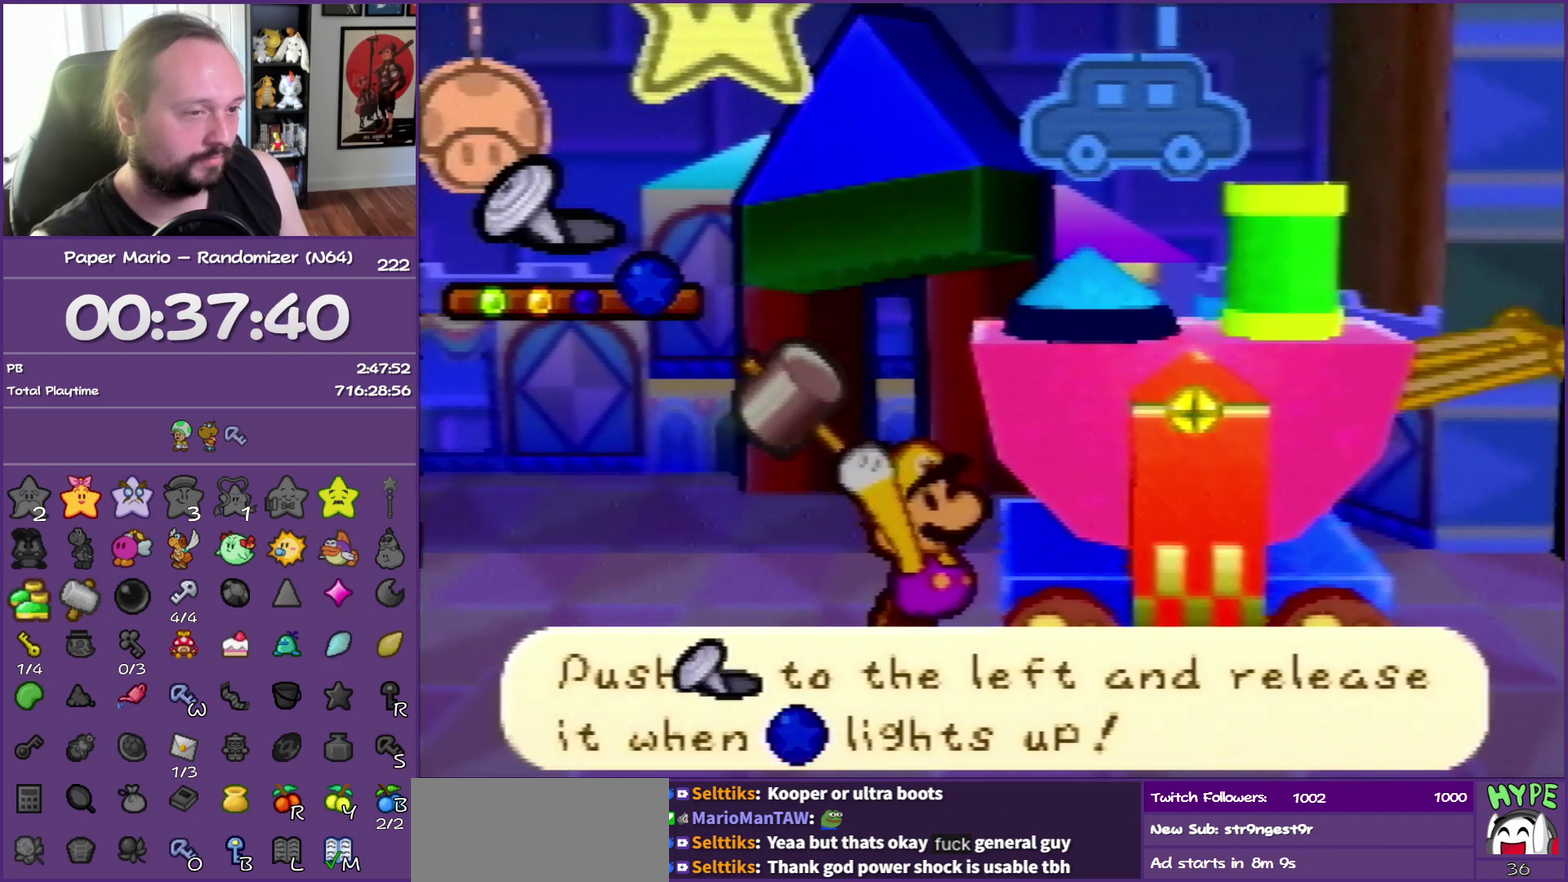
{"buttons": [], "left_stick": "left", "events": []}
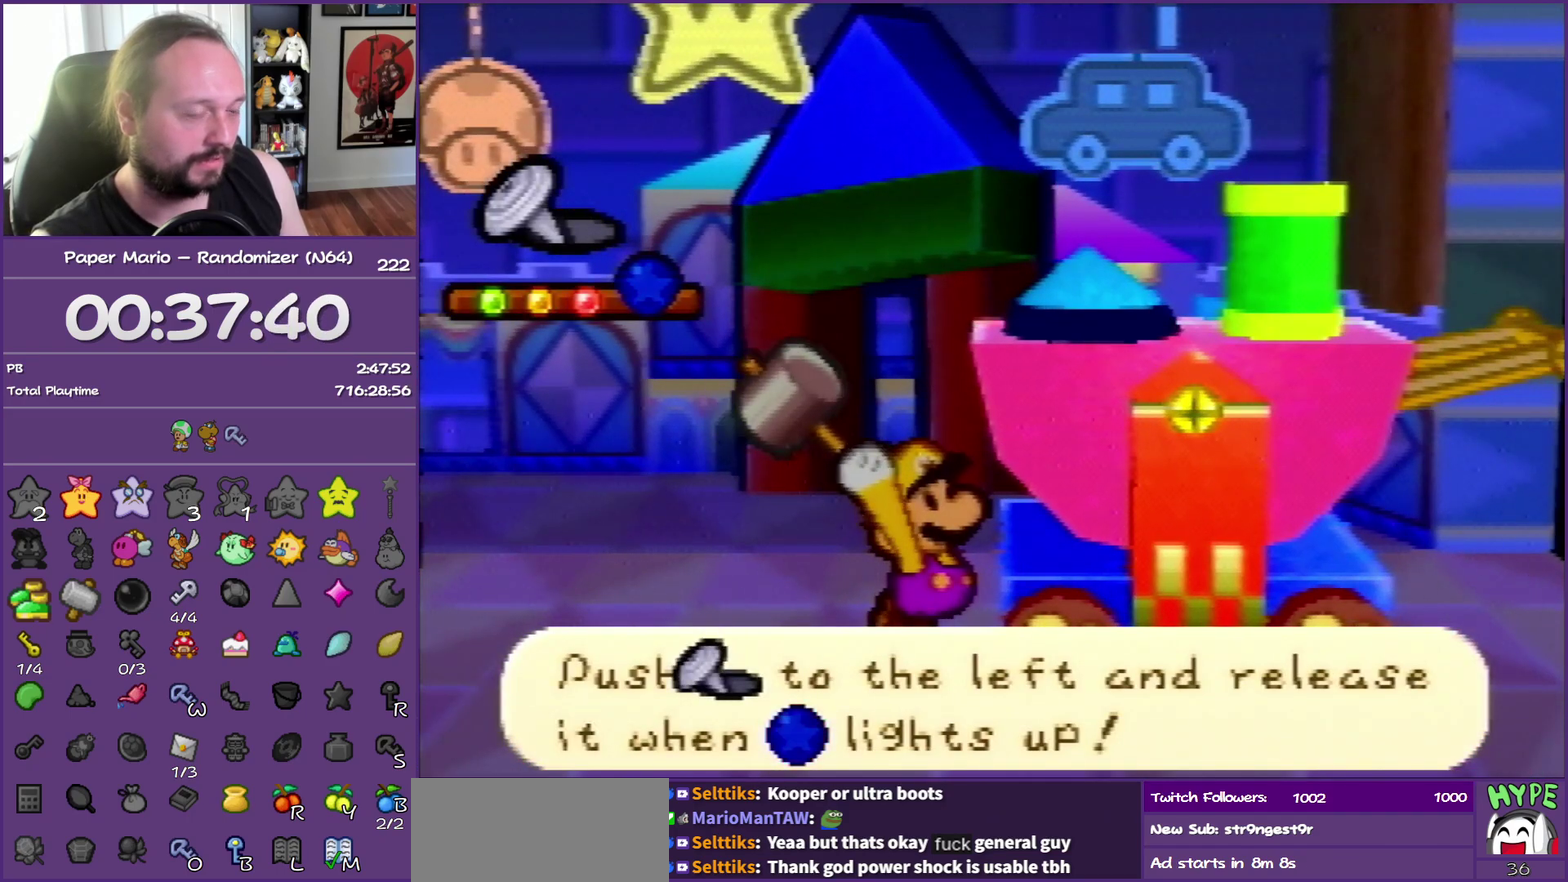
{"buttons": [], "left_stick": "center", "events": [[383, "left_stick", "center"]]}
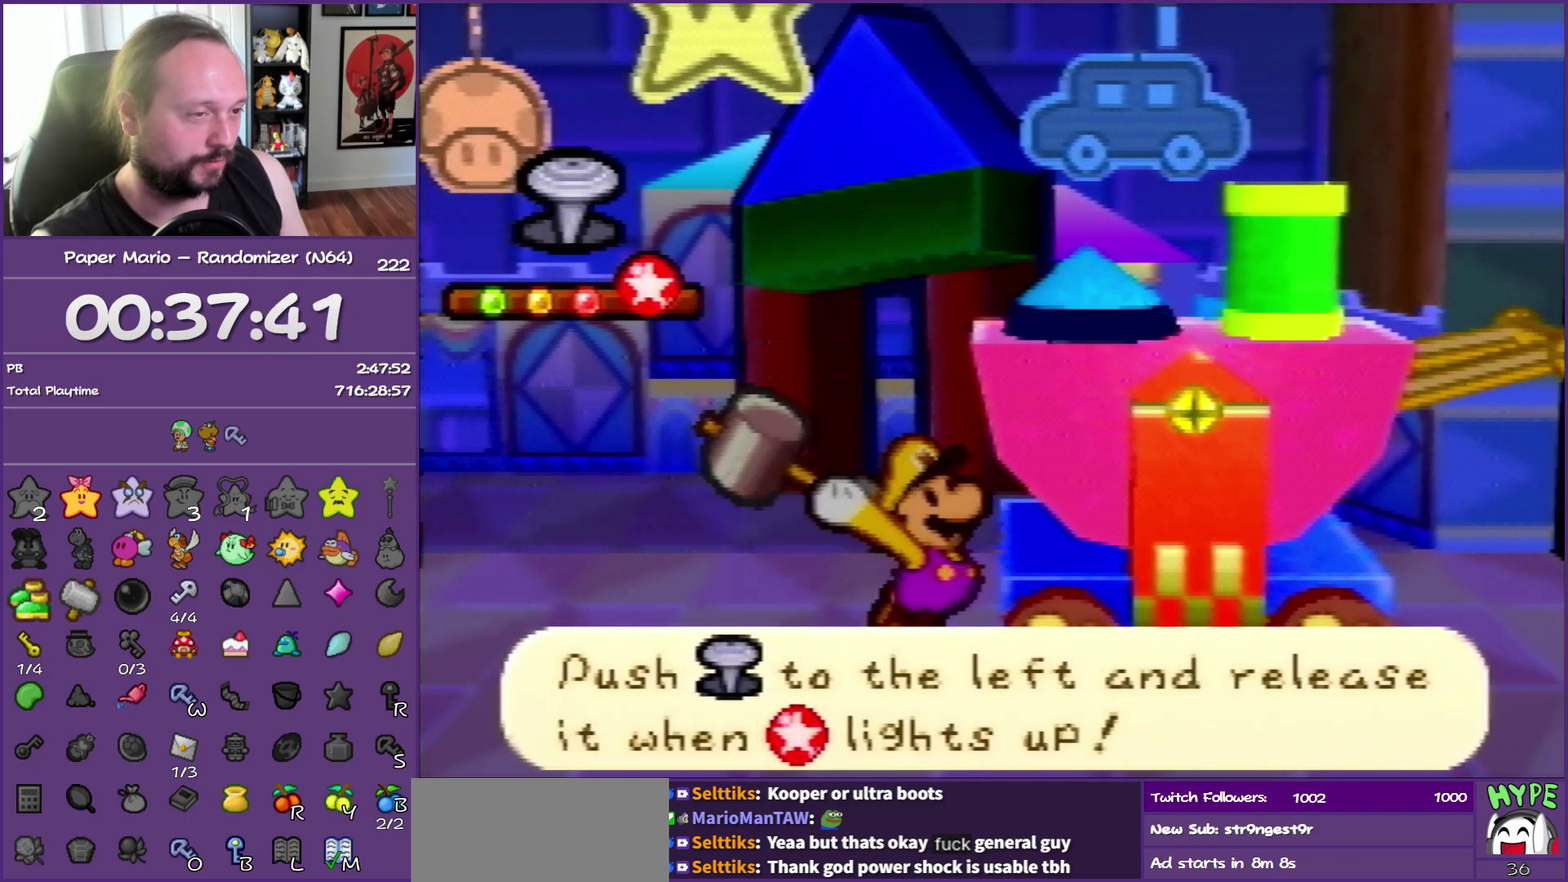
{"buttons": [], "left_stick": "center", "events": []}
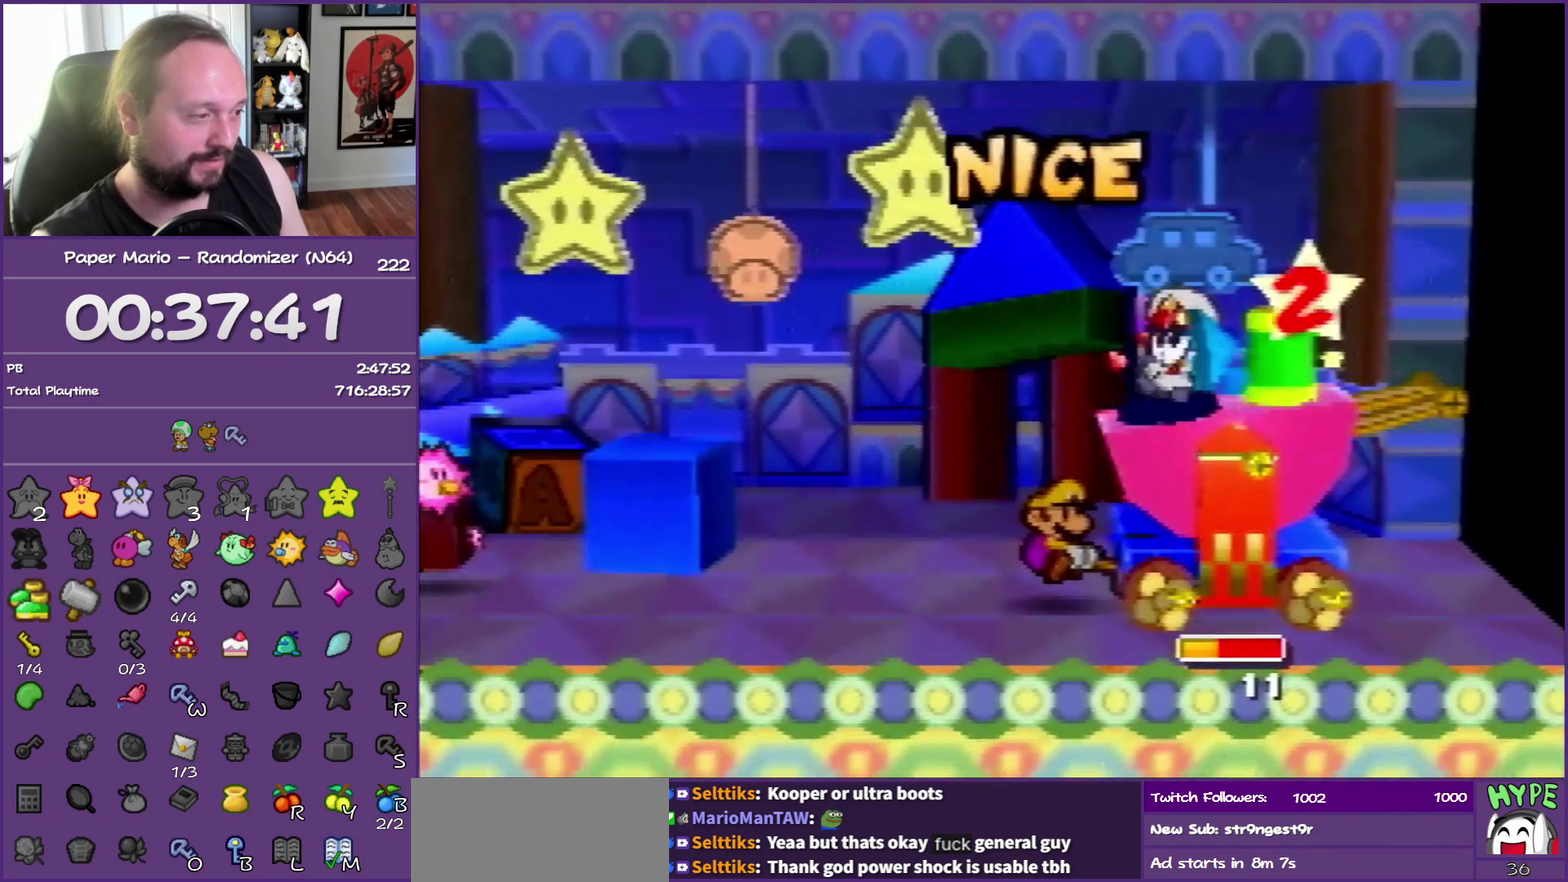
{"buttons": [], "left_stick": "center", "events": []}
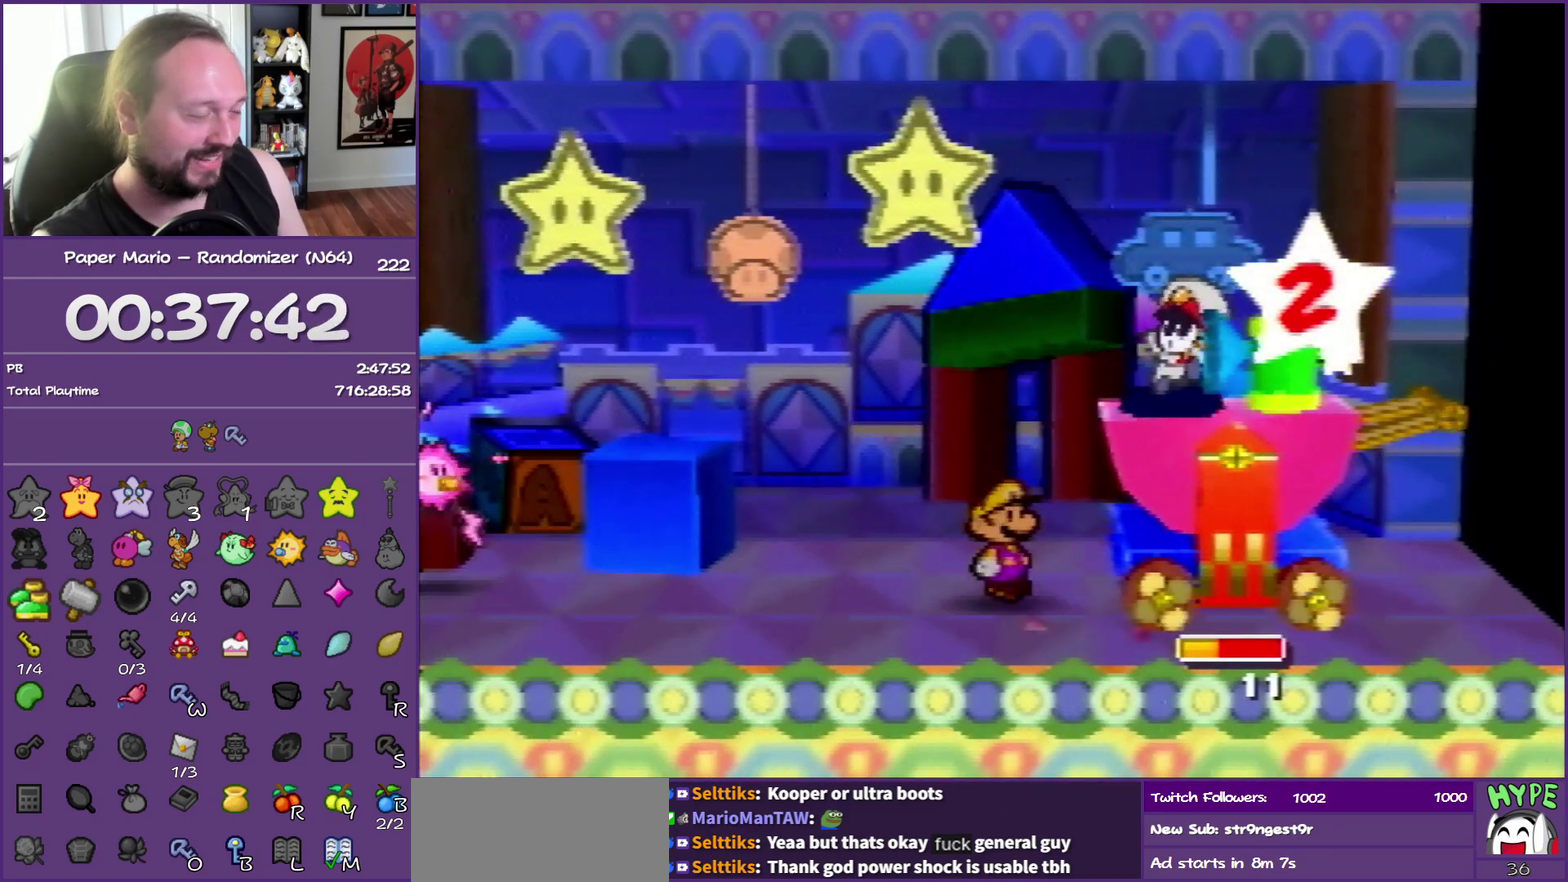
{"buttons": [], "left_stick": "center", "events": []}
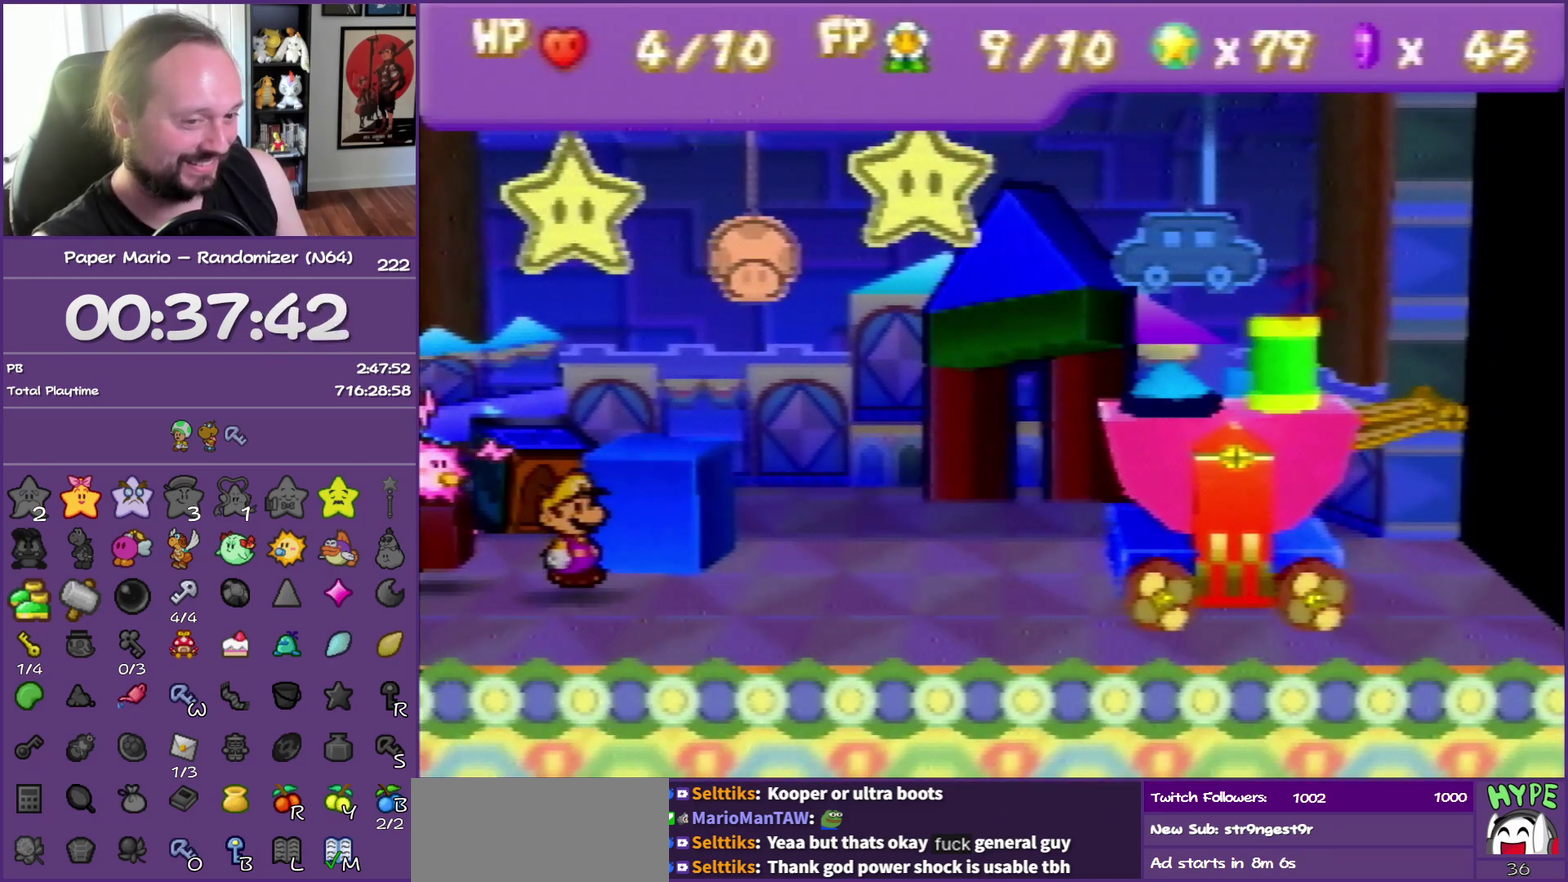
{"buttons": [], "left_stick": "center", "events": []}
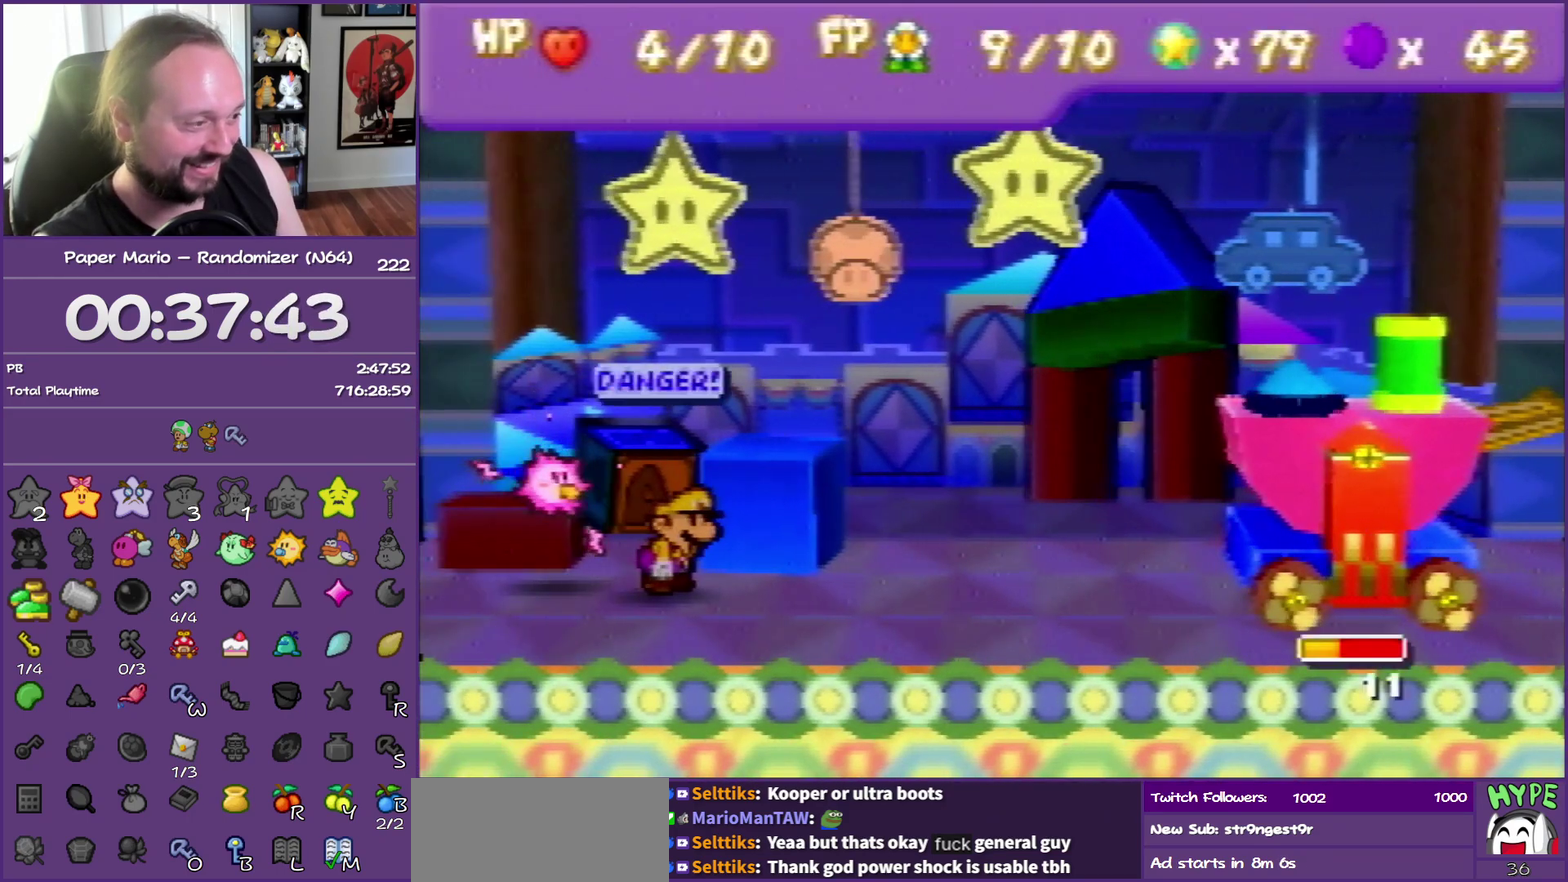
{"buttons": [], "left_stick": "center", "events": [[400, "A", "down"], [467, "A", "up"]]}
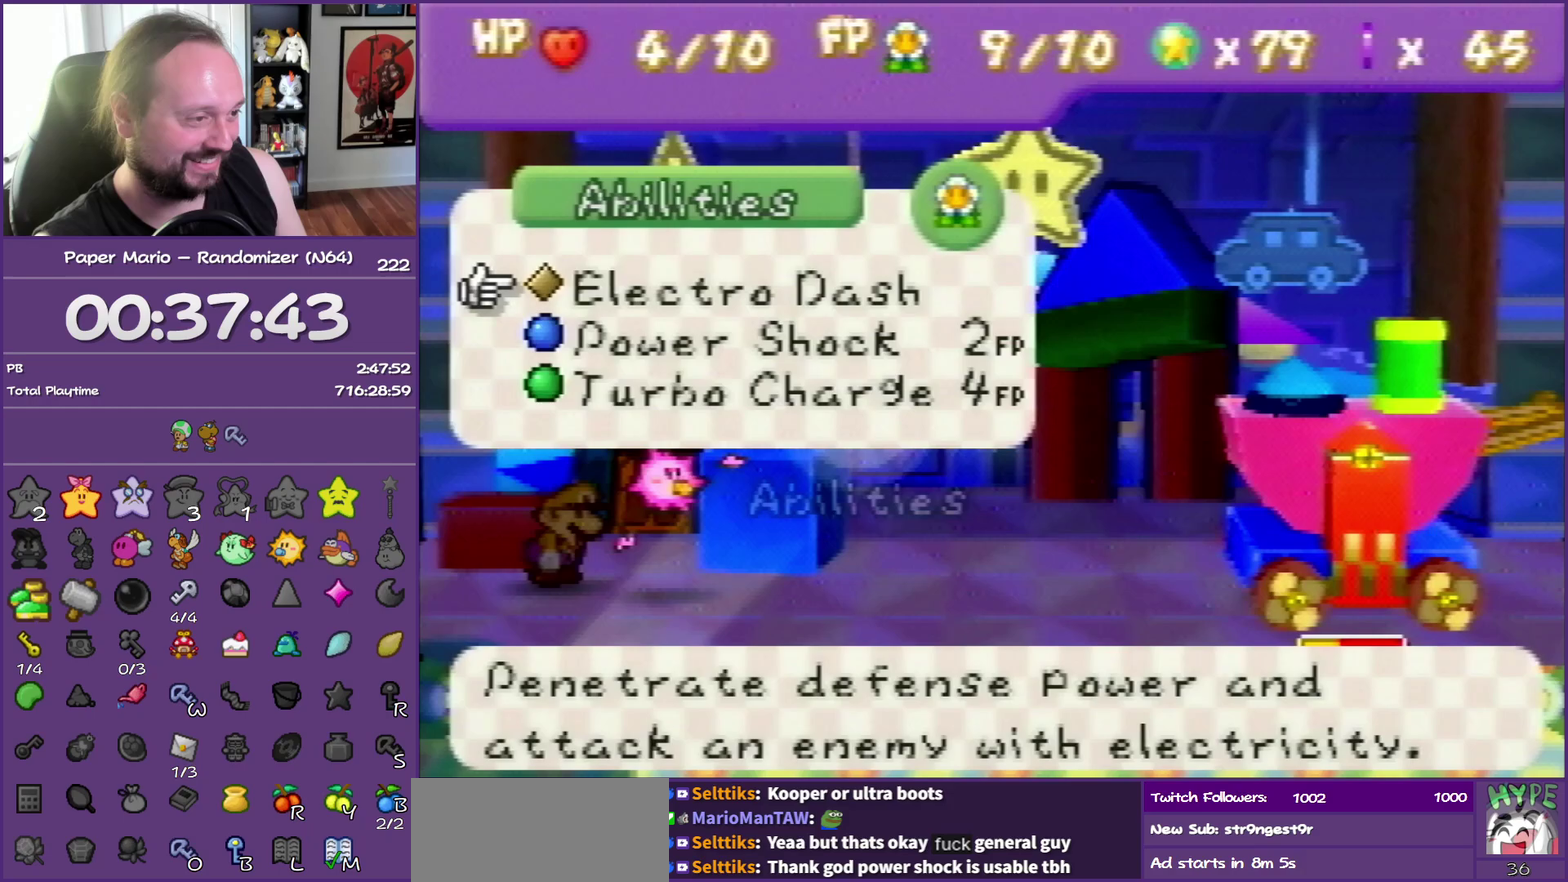
{"buttons": ["A"], "left_stick": "center", "events": [[67, "A", "down"], [133, "A", "up"], [217, "A", "down"]]}
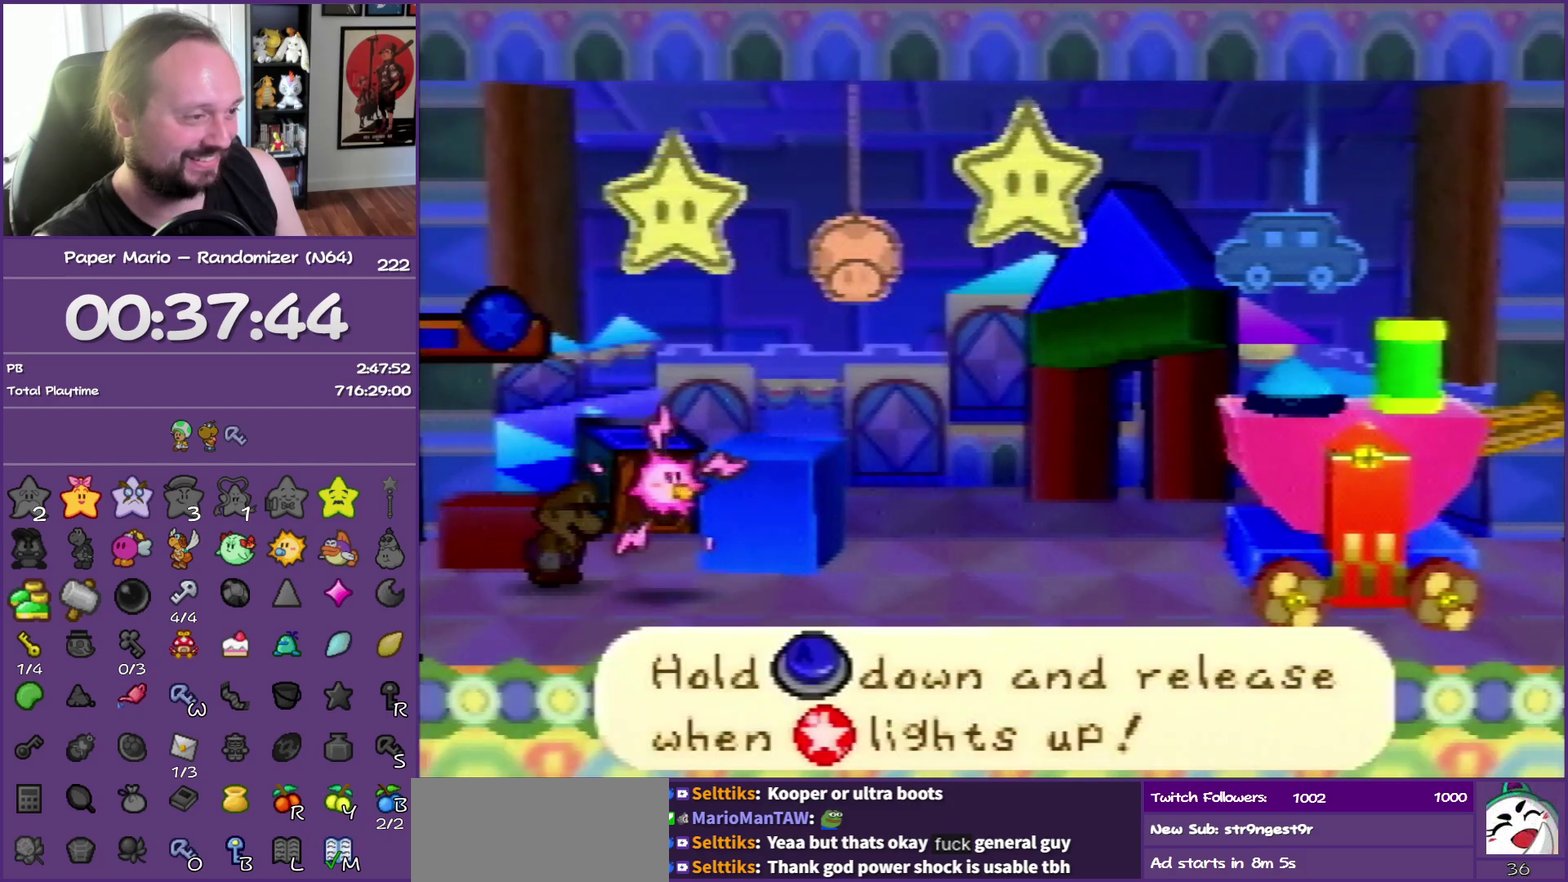
{"buttons": ["A"], "left_stick": "center", "events": []}
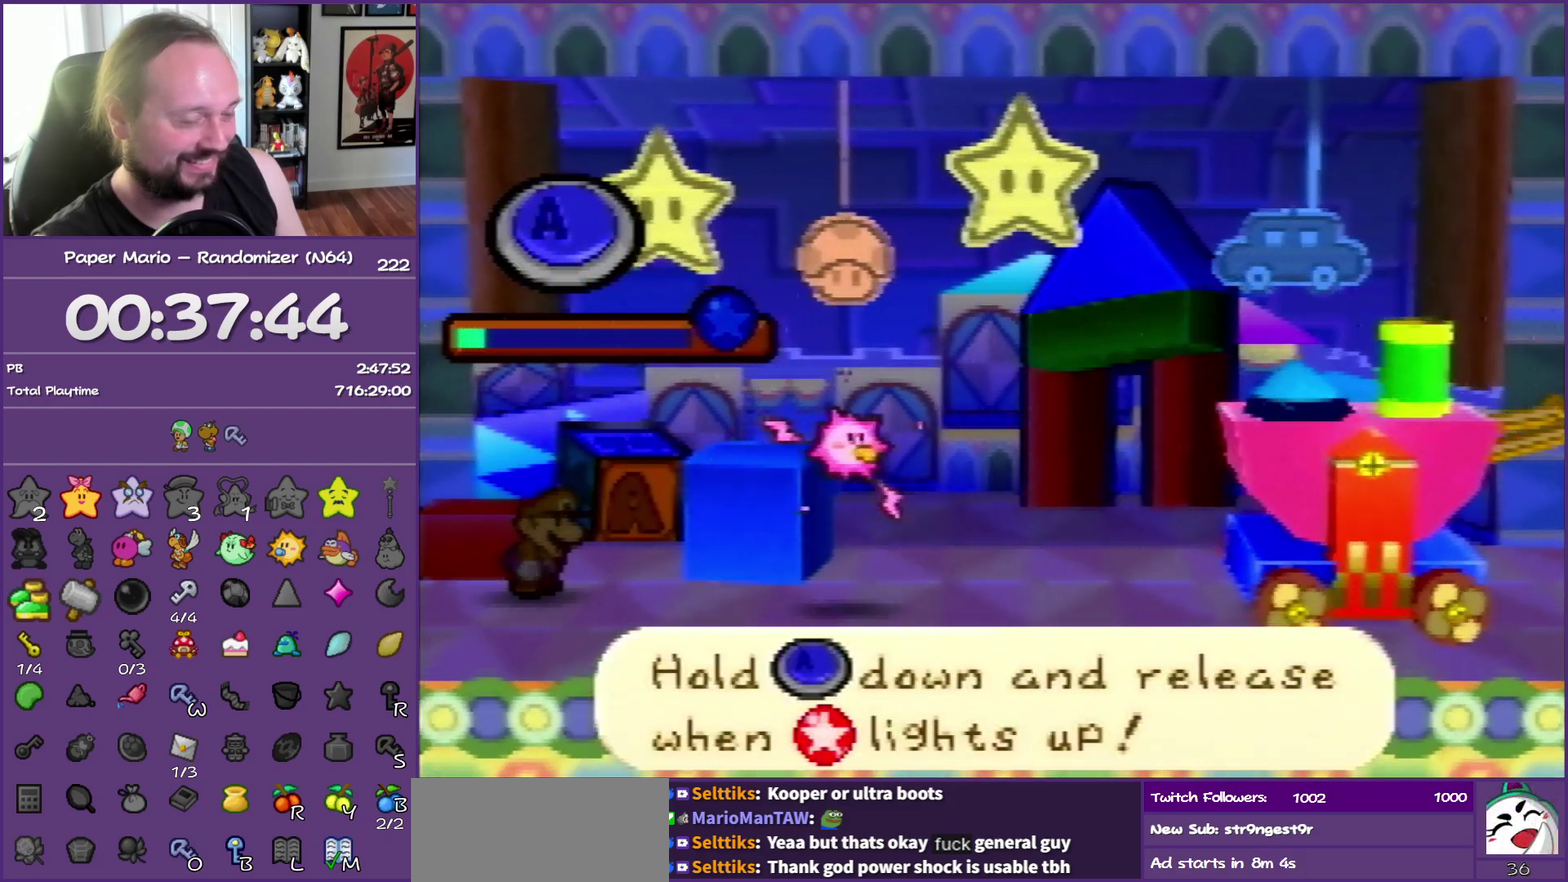
{"buttons": ["A"], "left_stick": "center", "events": []}
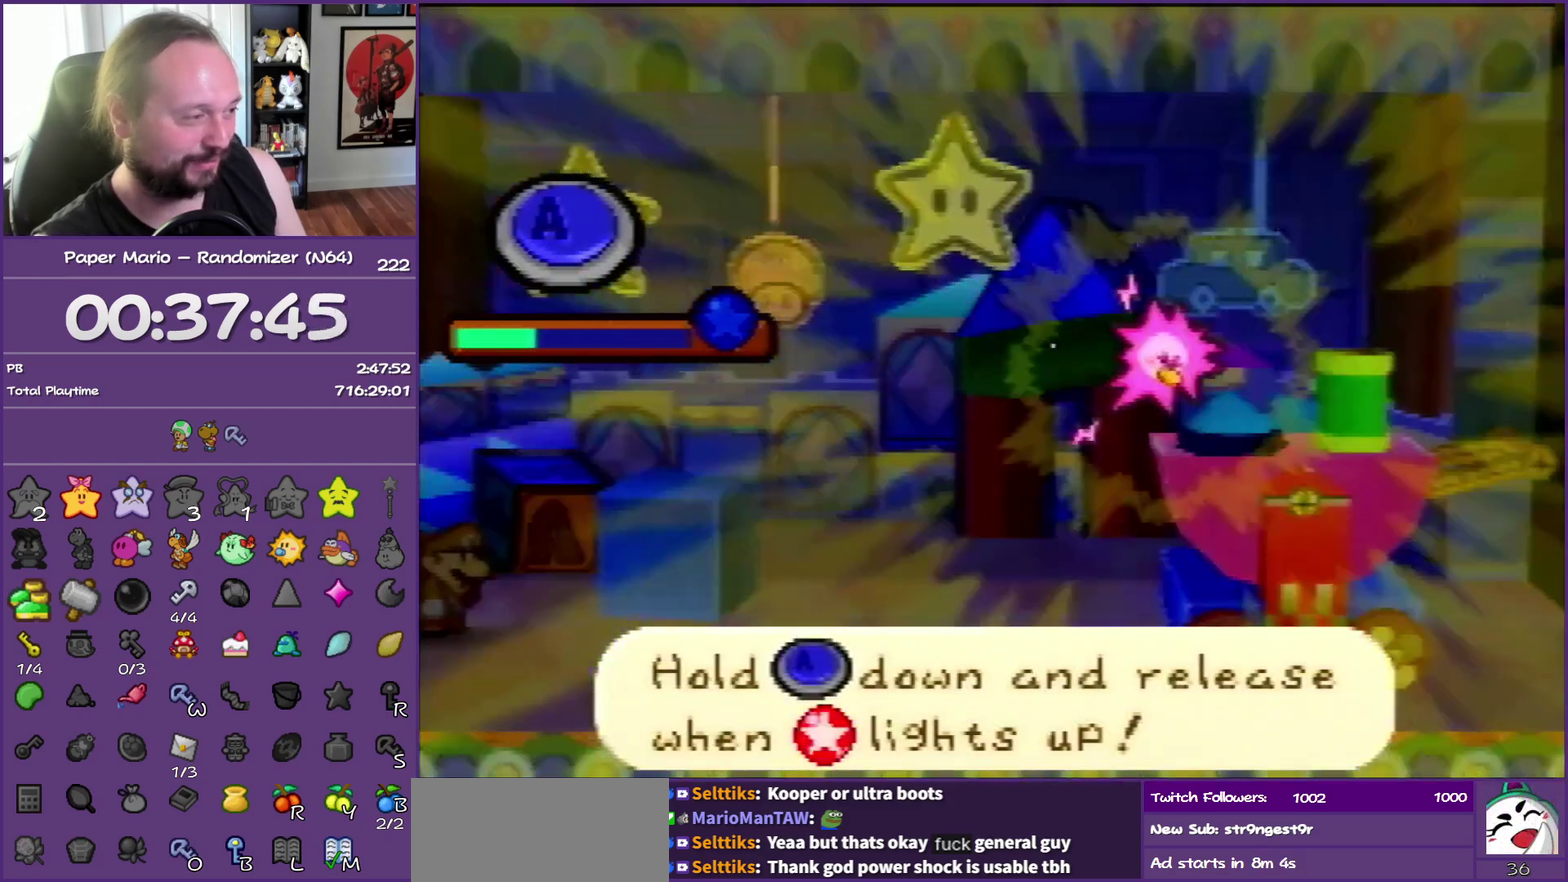
{"buttons": ["A"], "left_stick": "center", "events": []}
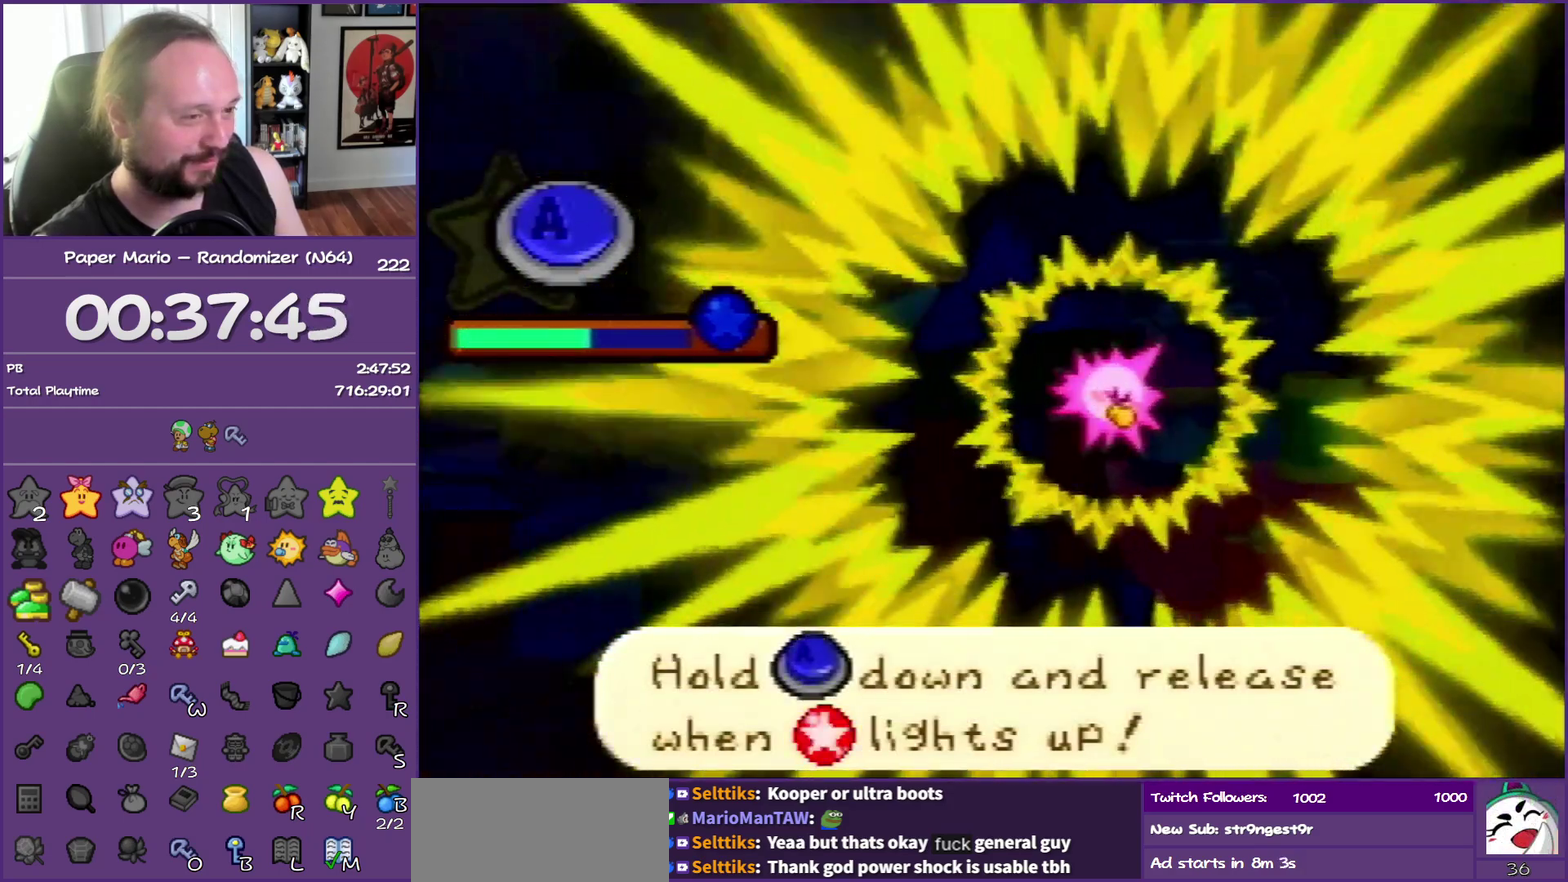
{"buttons": ["A"], "left_stick": "center", "events": []}
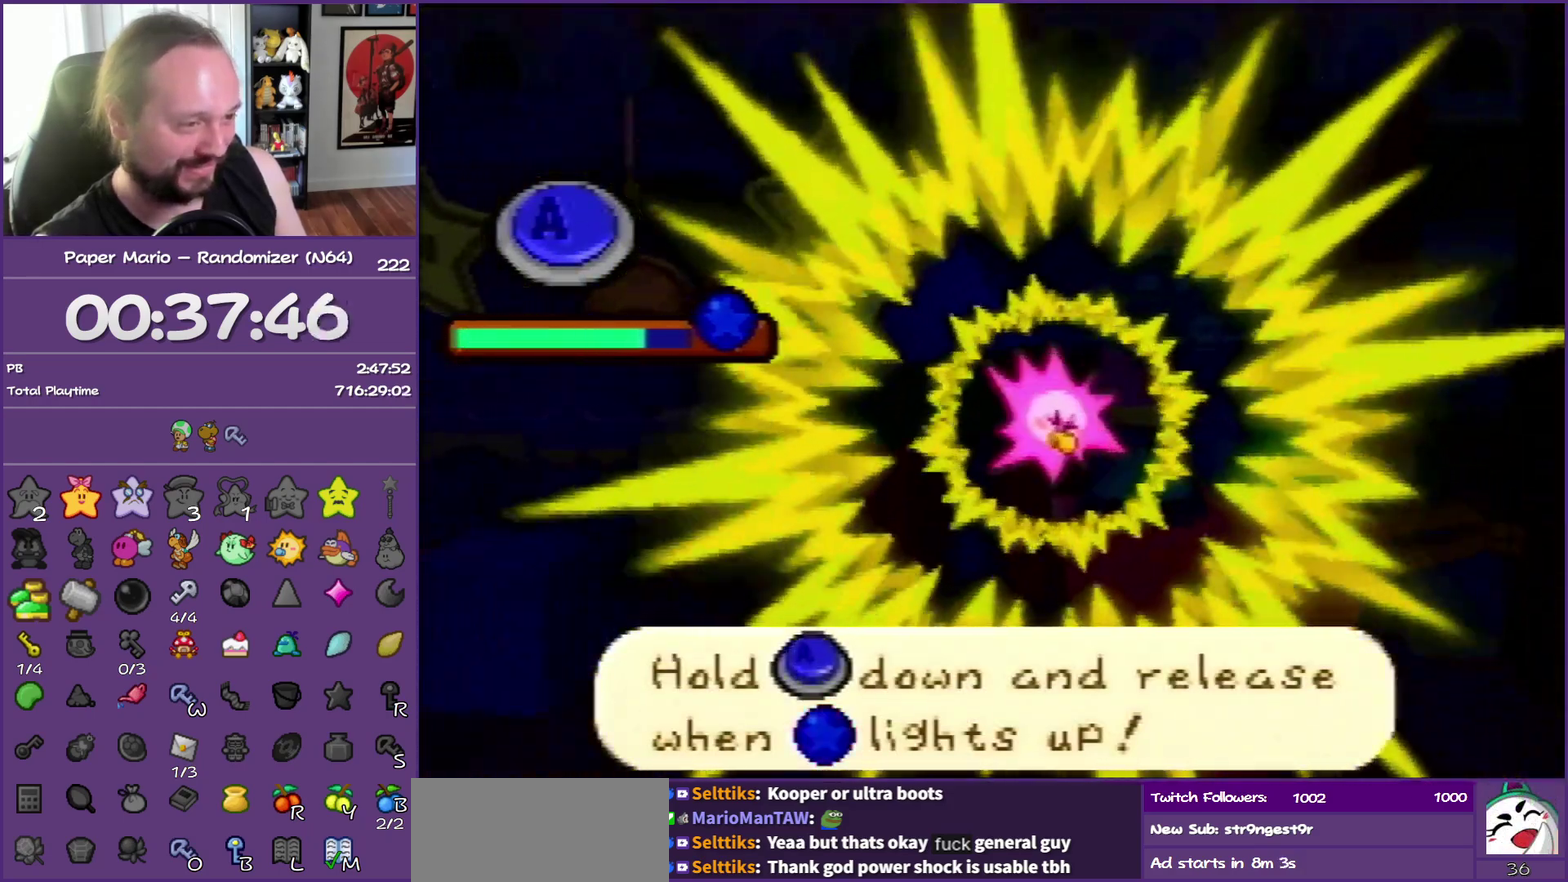
{"buttons": [], "left_stick": "center", "events": [[483, "A", "up"]]}